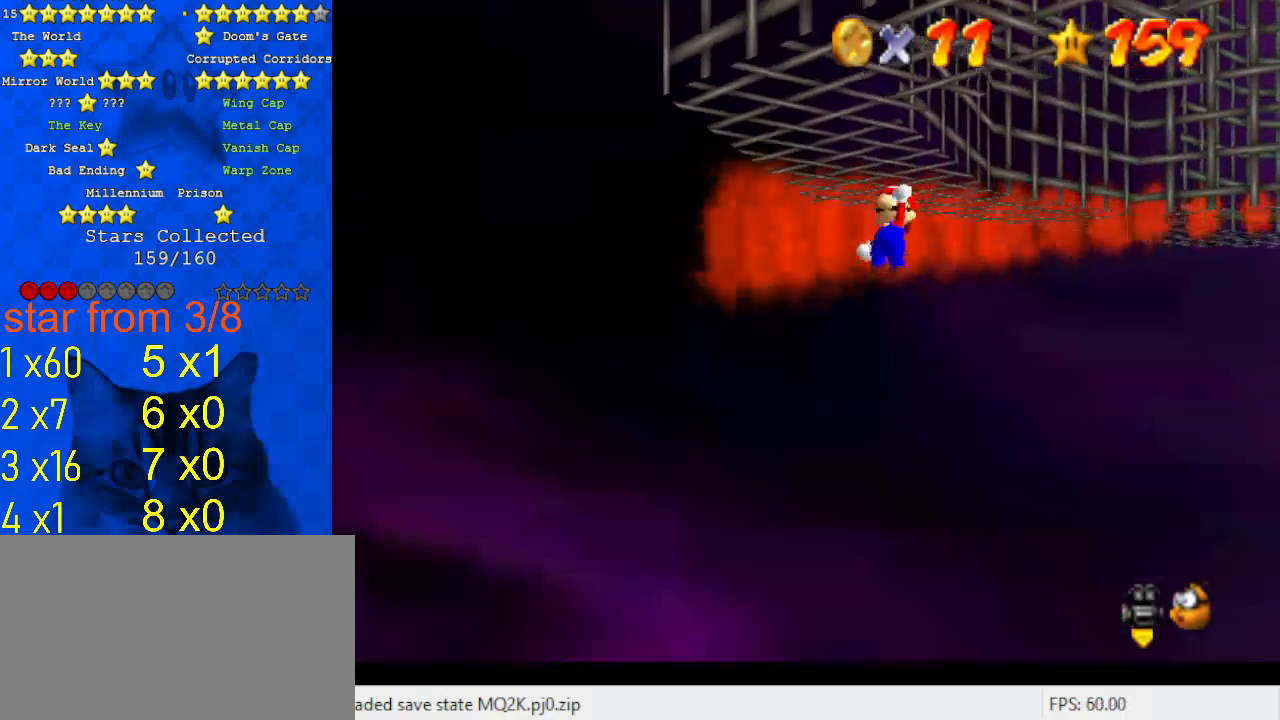
Gameplay with keyboard; each line is a JSON object with the keys held at the frame after it. "events" lists presses ("down") and releases ("up") of "a", "c", "ctrl", "d", "down", "left", "return", "right", "s", "shift", "up", "w", "x" and "y" between this image and that frame as [ms after this image, input, new state], when the widget could be followed in between. No other keys are recorded. Mouse input is not recorded.
{"keys": ["down", "shift"], "events": []}
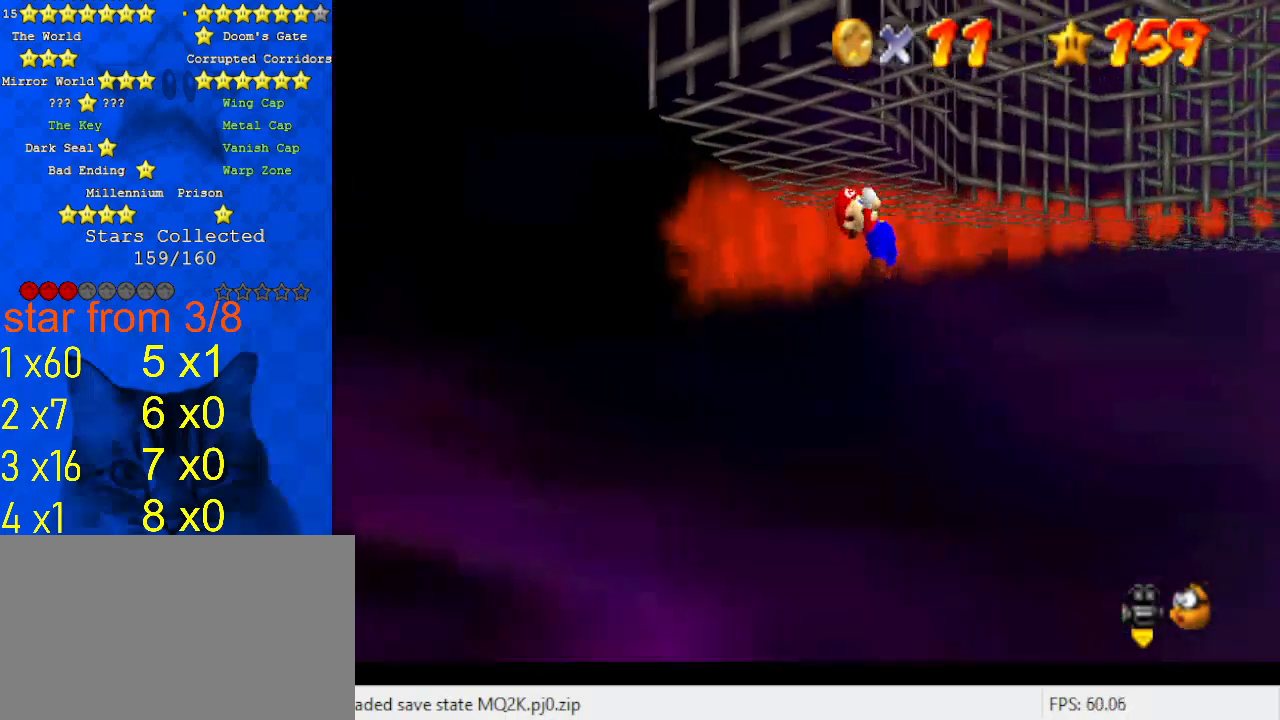
{"keys": ["down", "shift"], "events": [[167, "left", "down"], [333, "left", "up"]]}
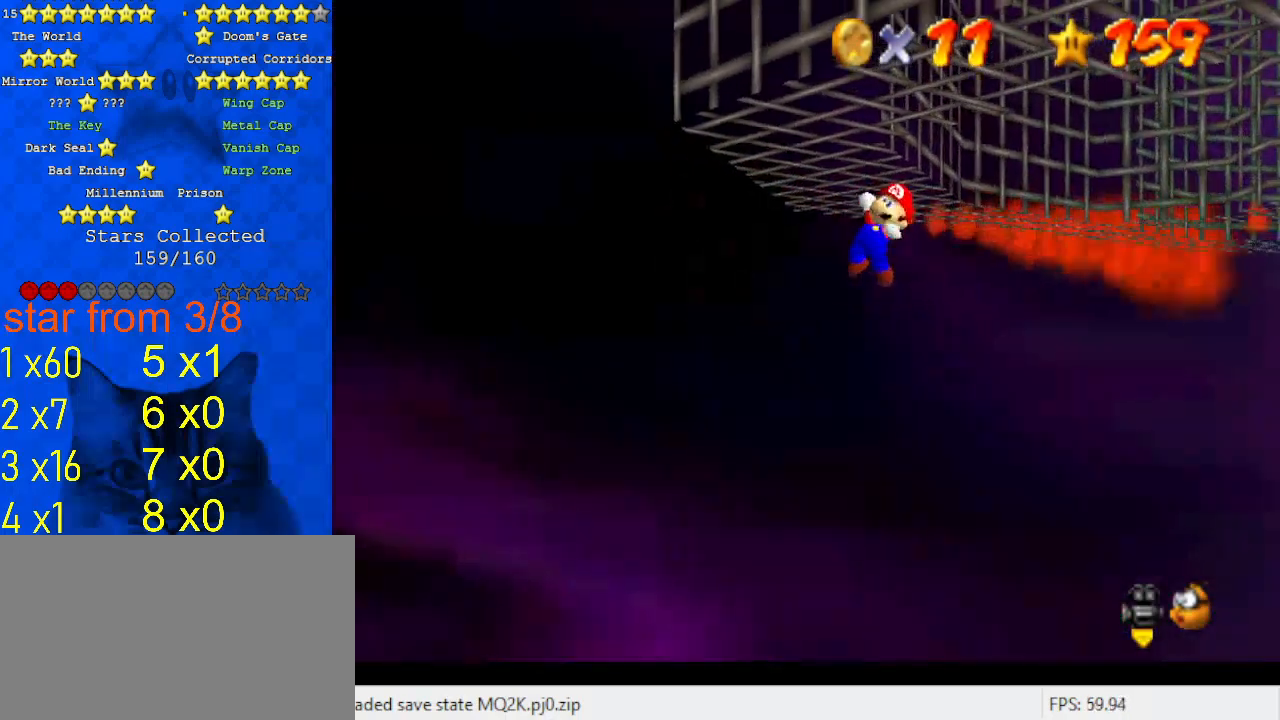
{"keys": ["down", "shift"], "events": [[167, "left", "down"], [300, "left", "up"]]}
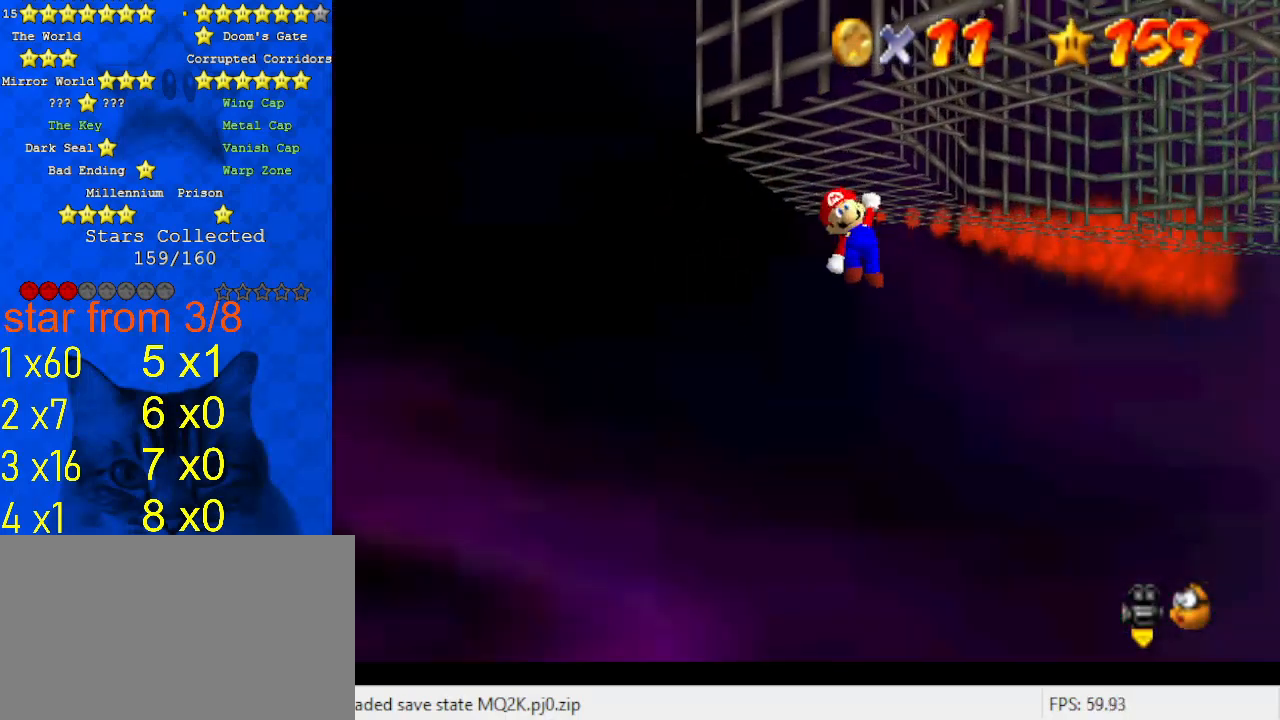
{"keys": ["d", "down", "shift"], "events": [[467, "d", "down"]]}
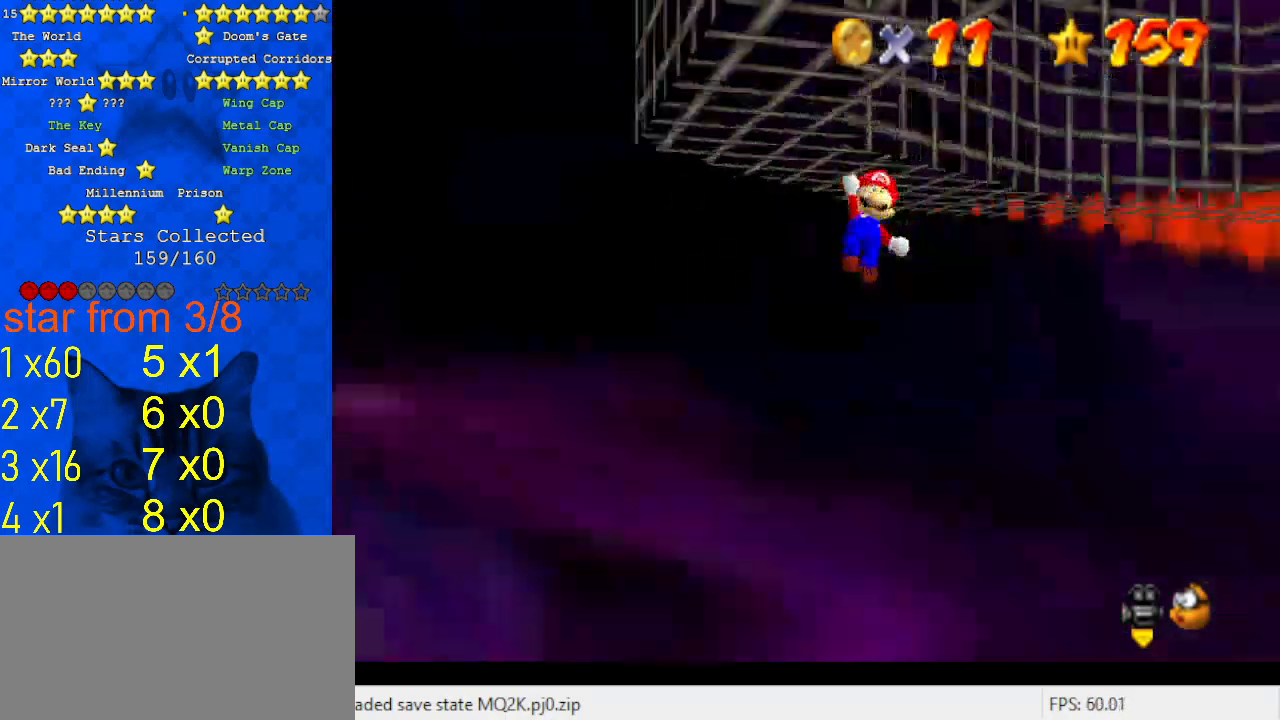
{"keys": ["down", "left", "shift"], "events": [[67, "d", "up"], [67, "left", "down"]]}
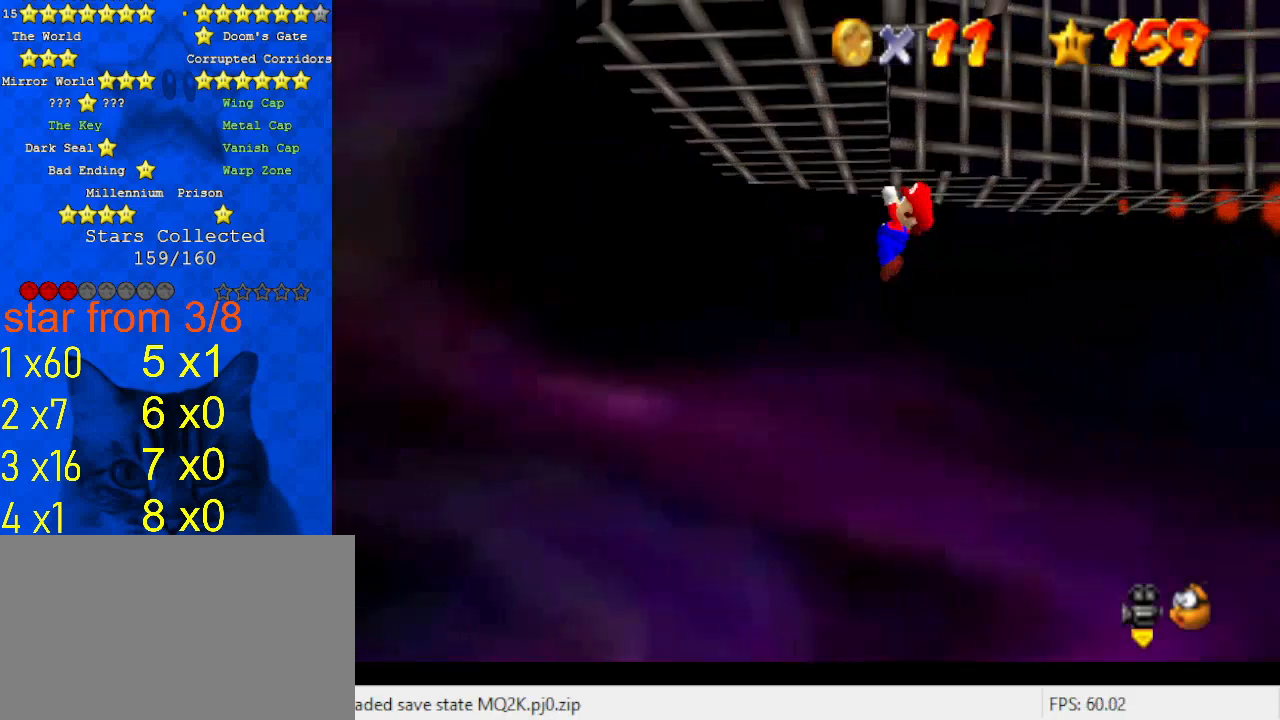
{"keys": ["down", "shift"], "events": [[33, "left", "up"], [200, "left", "down"], [433, "left", "up"]]}
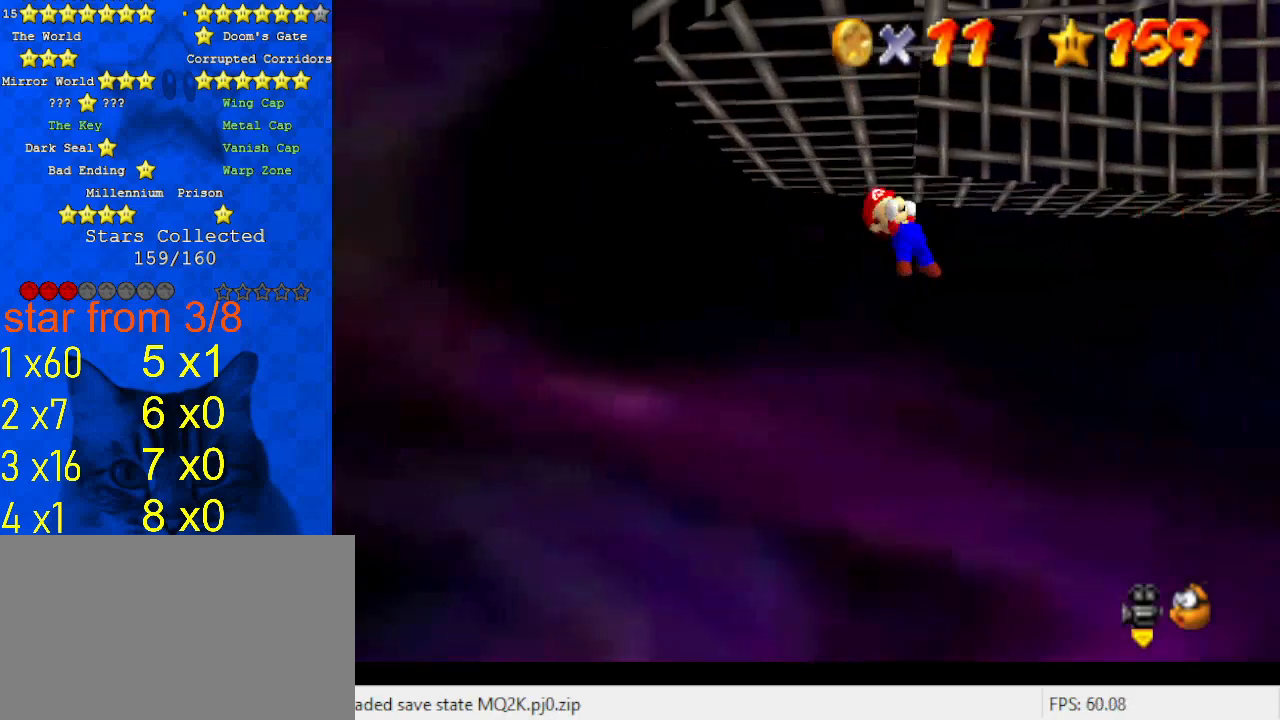
{"keys": ["down", "shift"], "events": []}
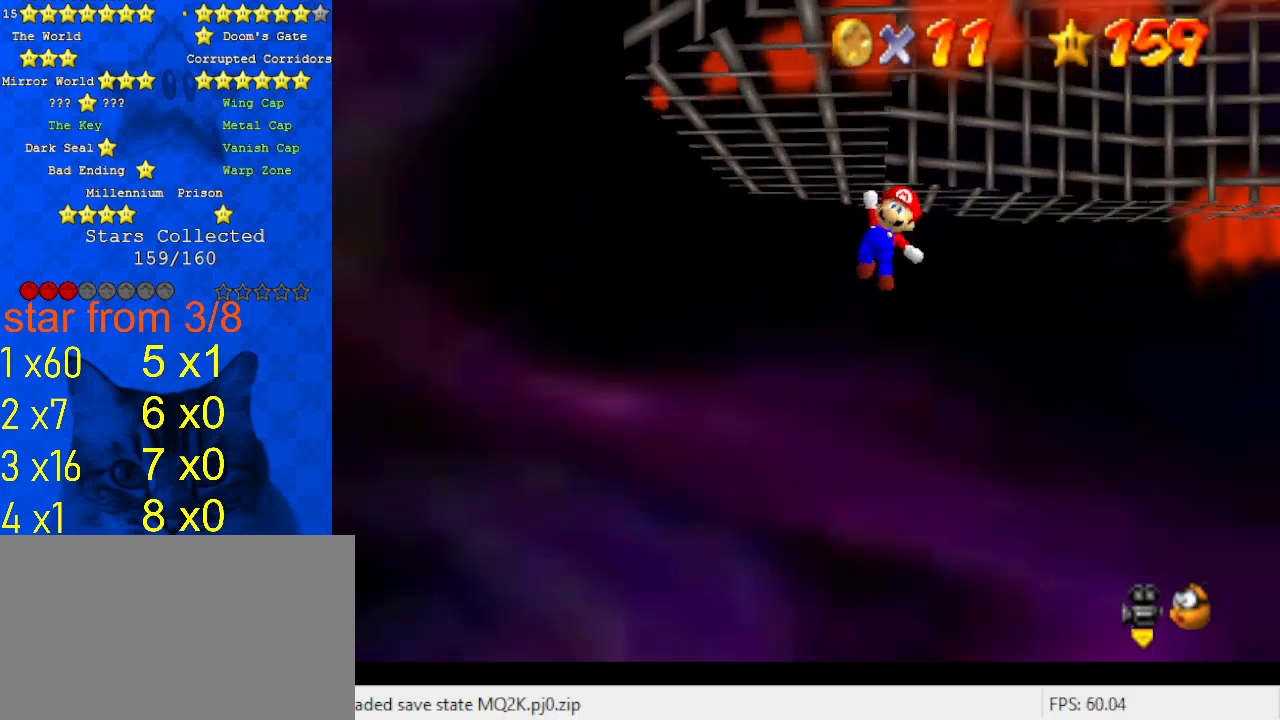
{"keys": ["down", "shift"], "events": []}
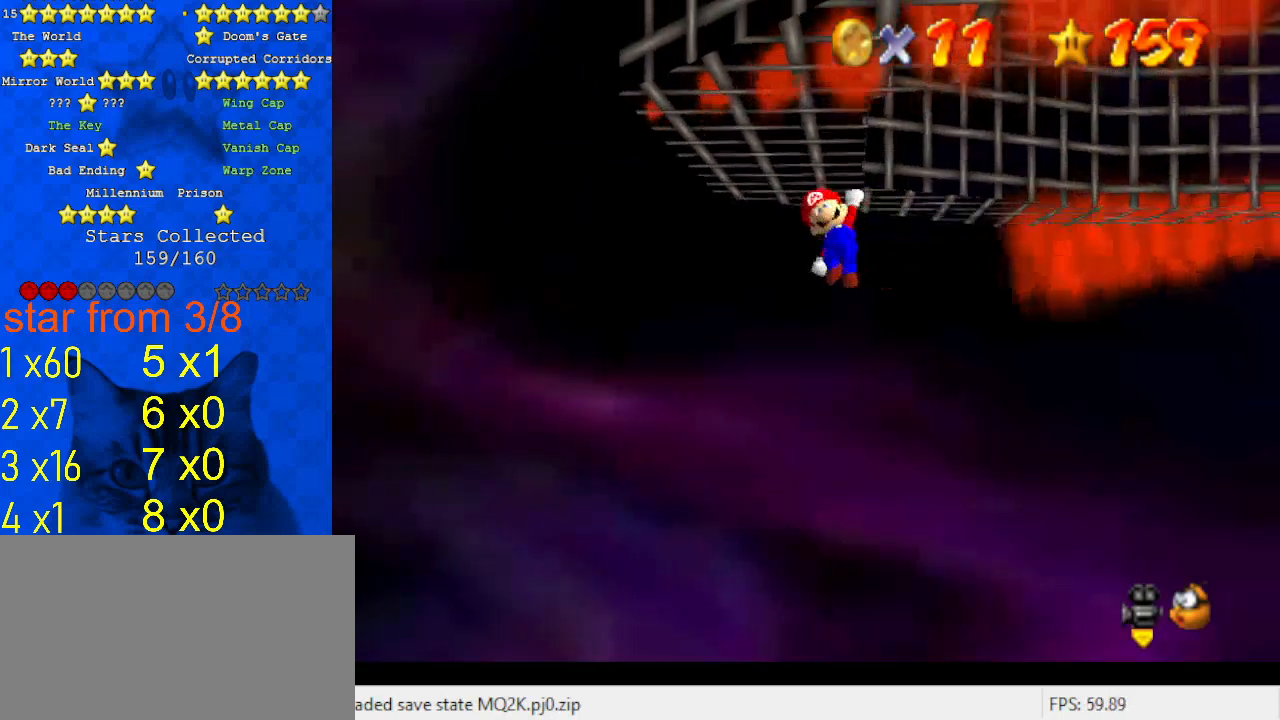
{"keys": ["d", "shift"], "events": [[100, "down", "up"], [233, "d", "down"], [333, "d", "up"], [433, "d", "down"]]}
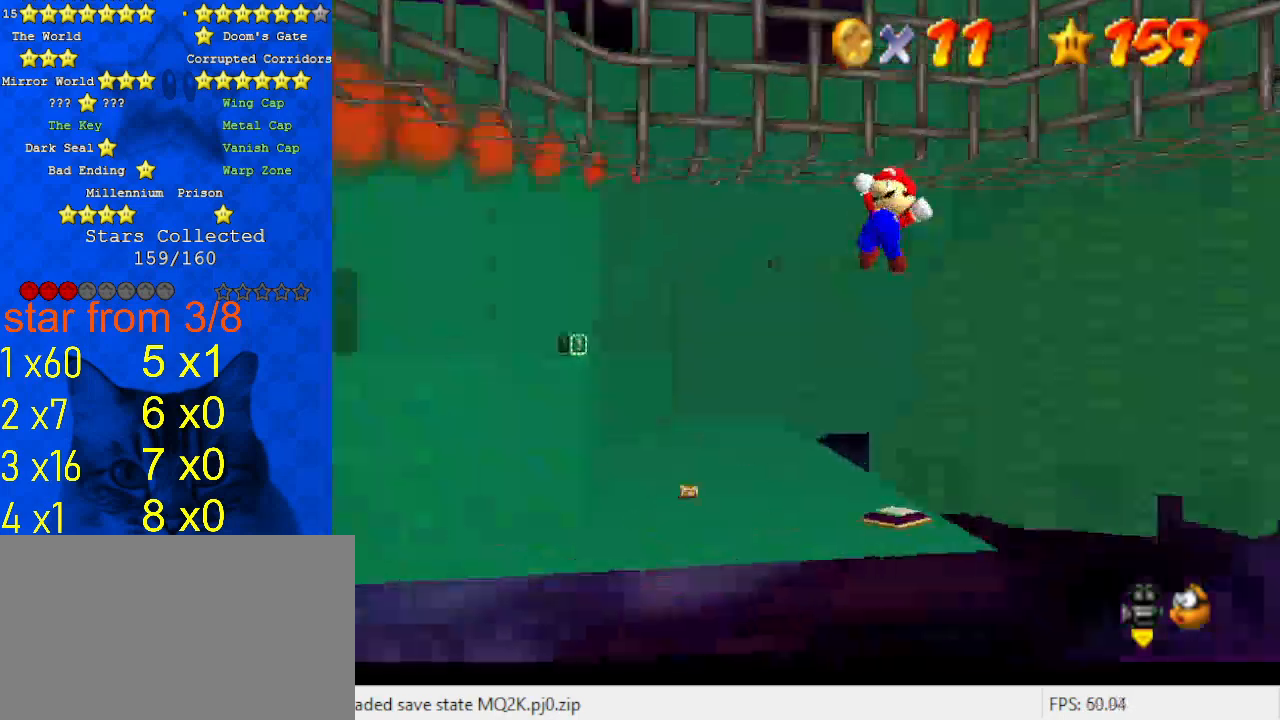
{"keys": ["left", "shift"], "events": [[33, "d", "up"], [300, "w", "down"], [400, "left", "down"], [433, "w", "up"]]}
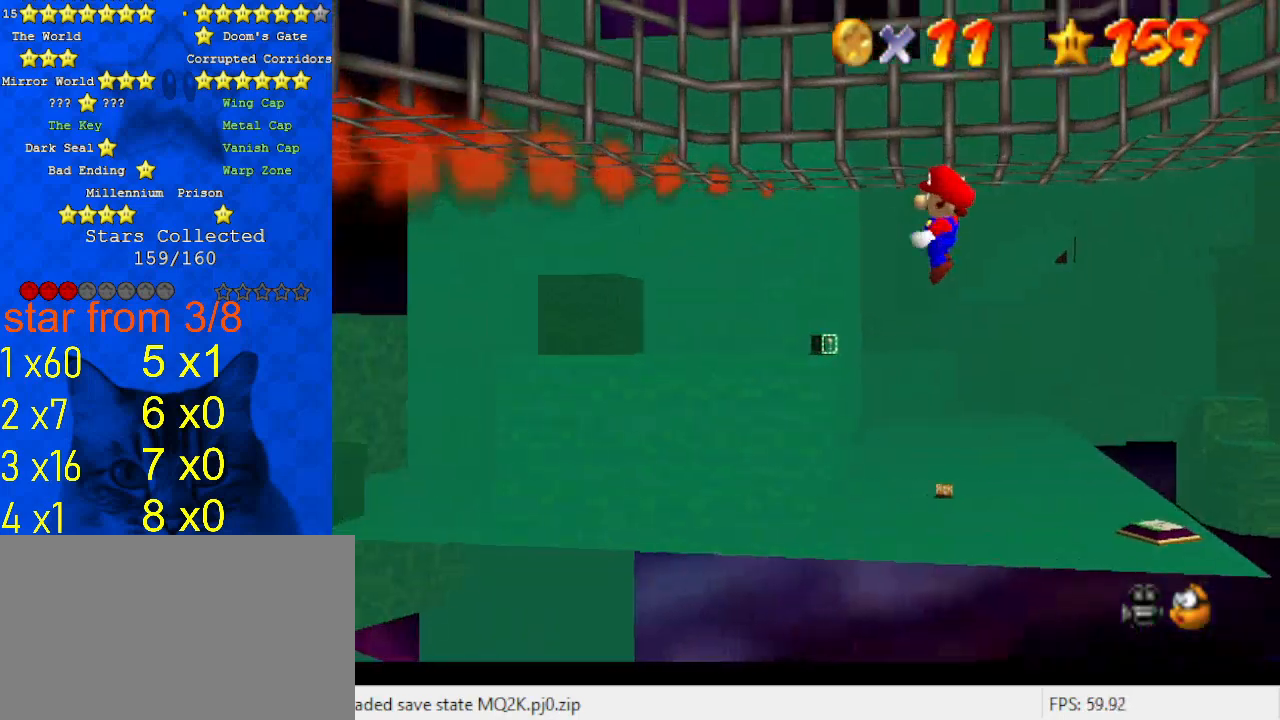
{"keys": ["left", "shift"], "events": []}
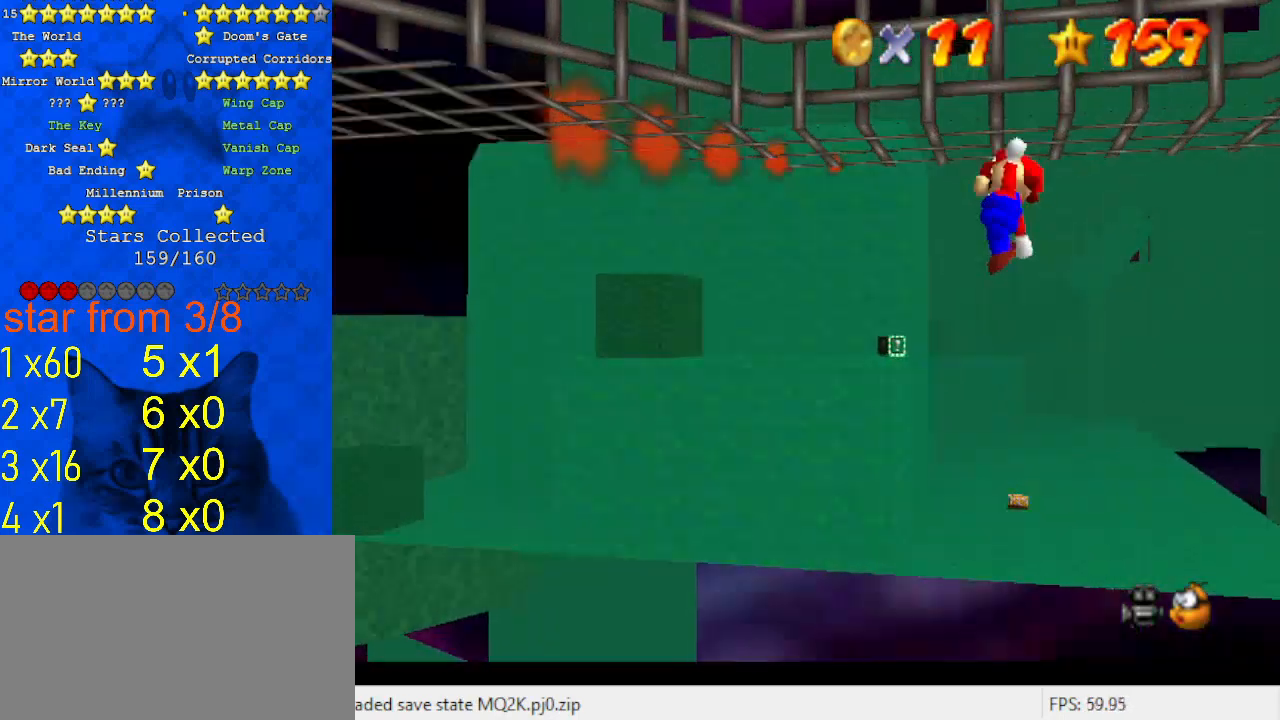
{"keys": ["left", "shift"], "events": [[367, "s", "down"], [500, "s", "up"]]}
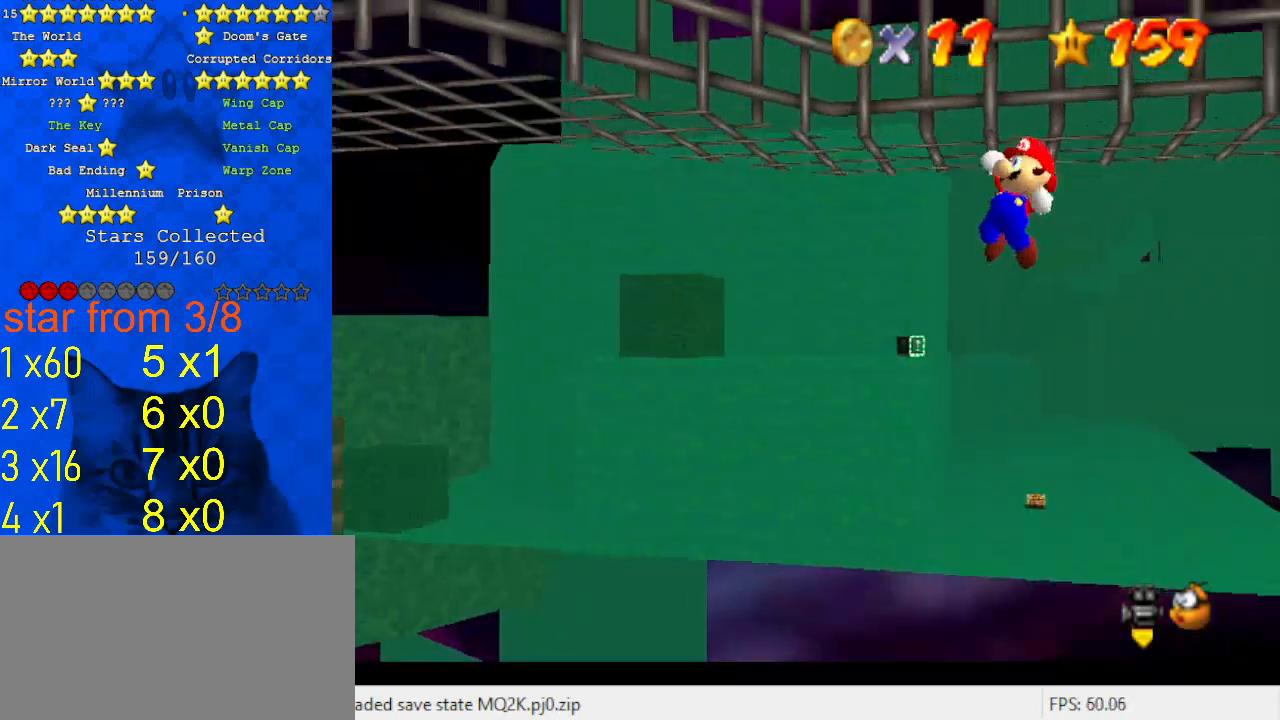
{"keys": ["shift"], "events": [[100, "left", "up"]]}
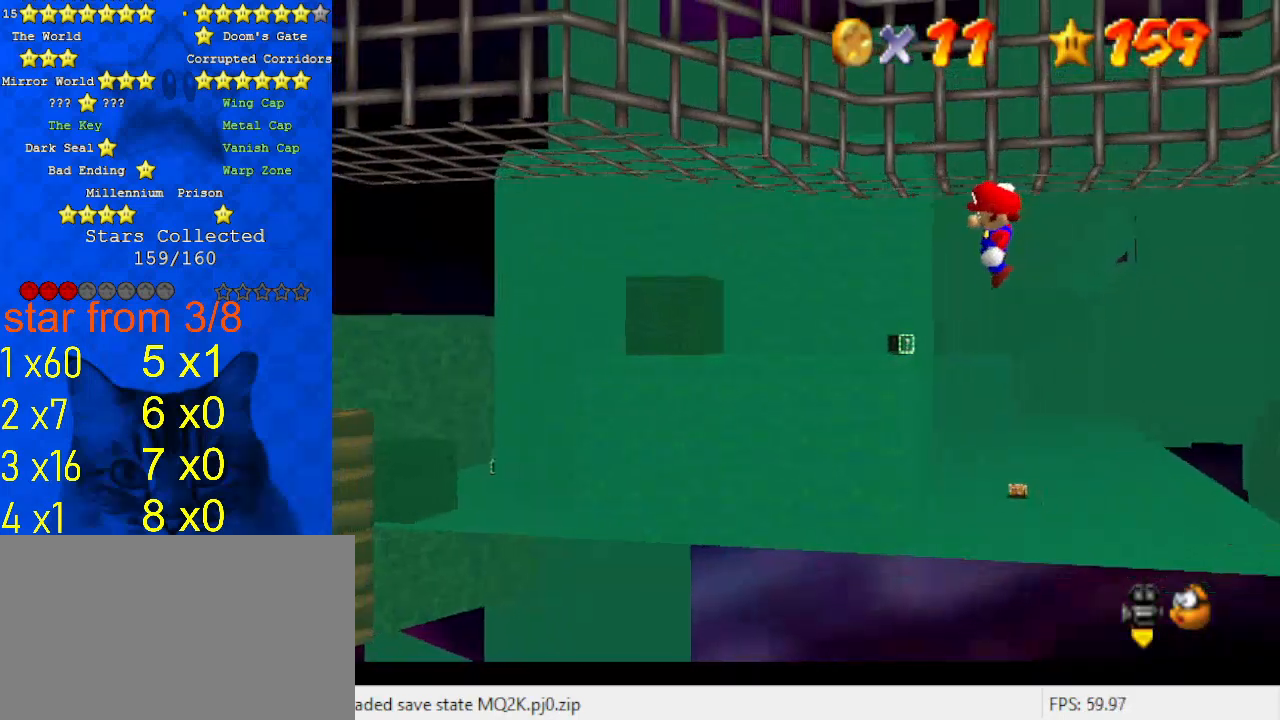
{"keys": ["shift"], "events": [[67, "left", "down"], [267, "left", "up"]]}
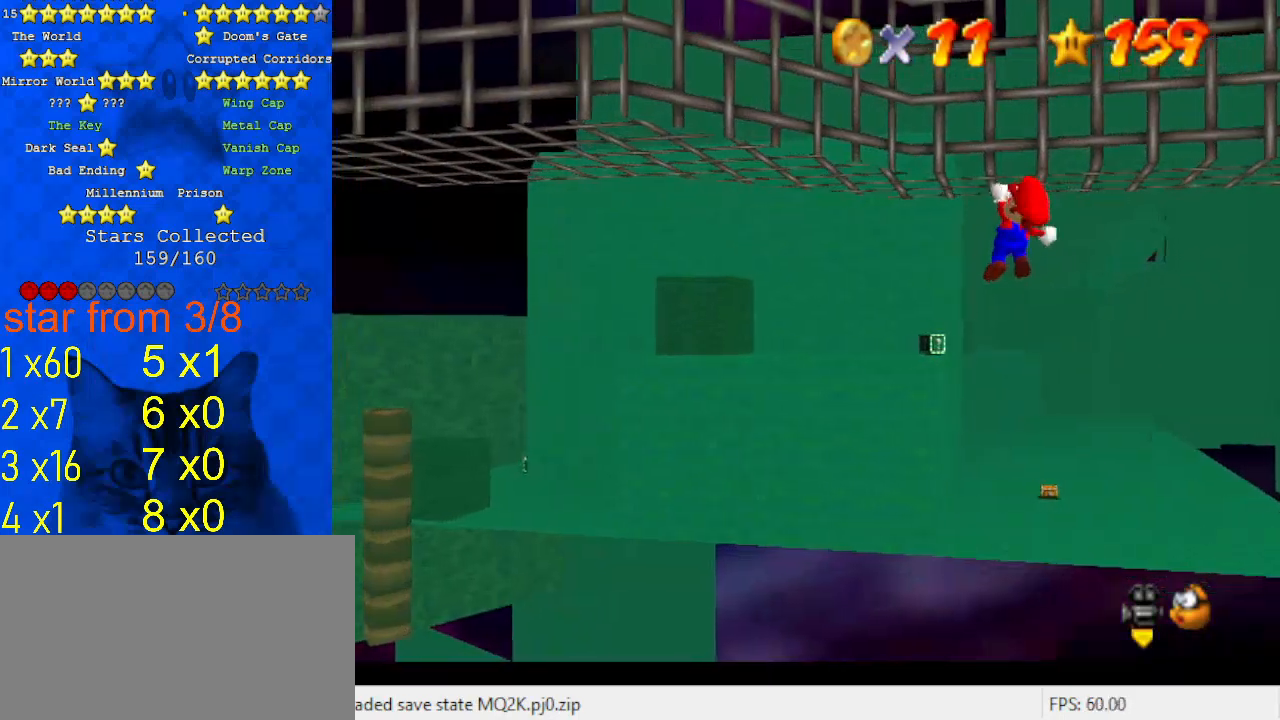
{"keys": ["shift"], "events": []}
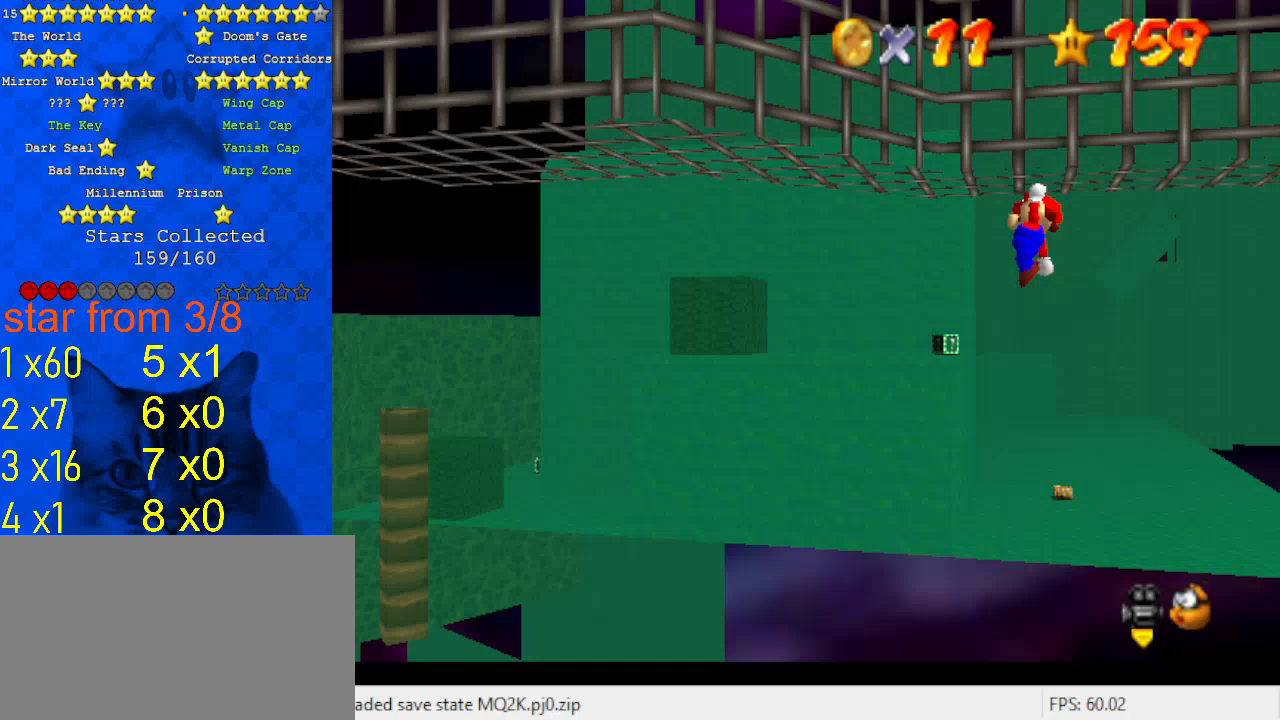
{"keys": ["shift"], "events": []}
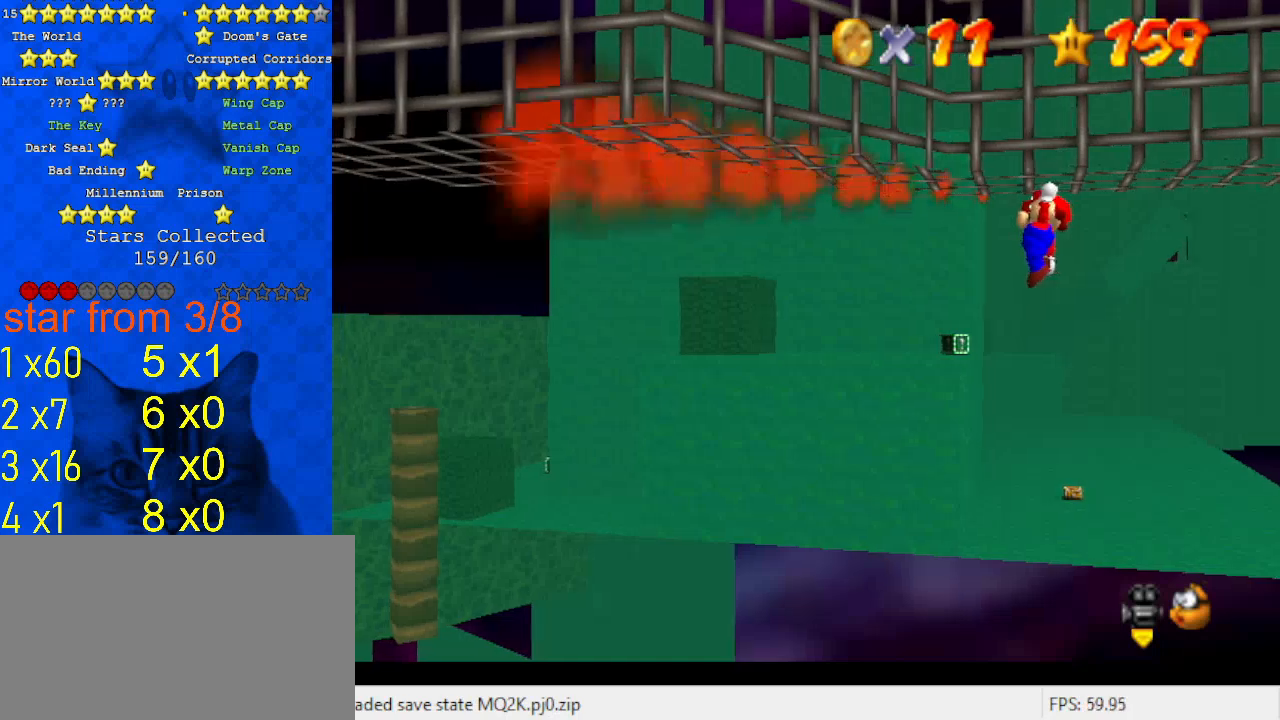
{"keys": ["right", "shift"], "events": [[200, "right", "down"]]}
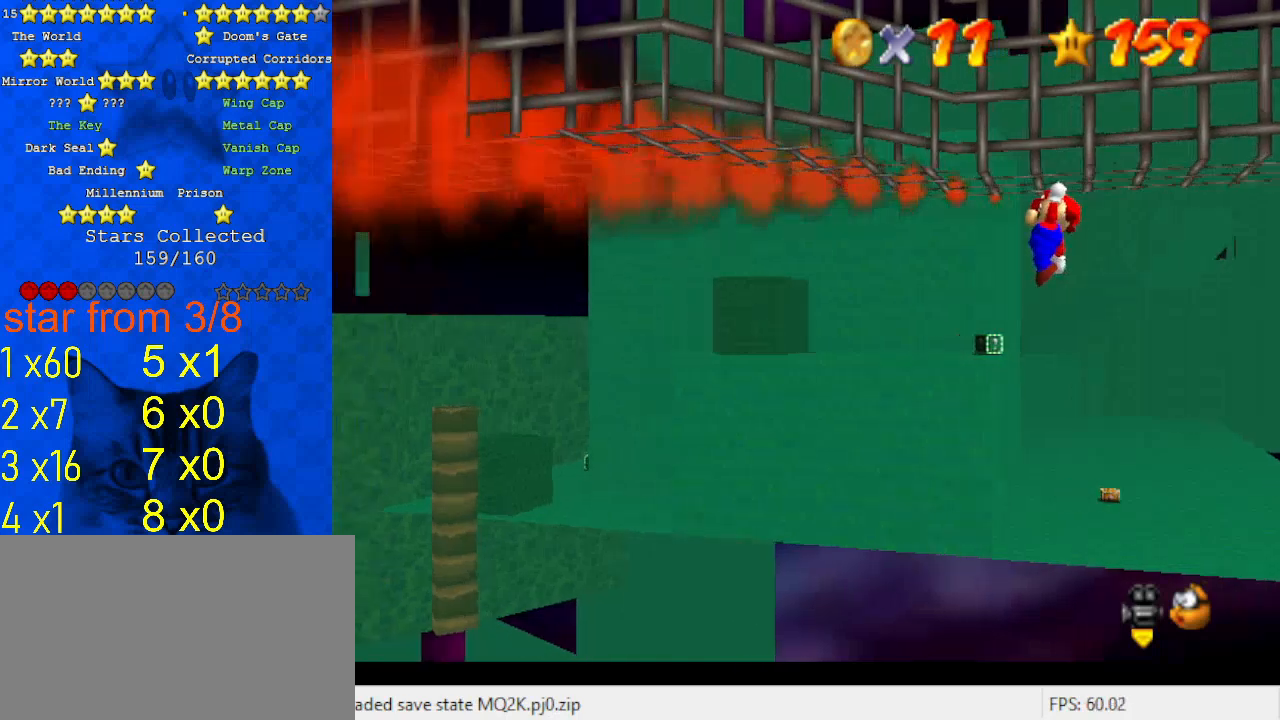
{"keys": ["shift"], "events": [[167, "right", "up"], [300, "a", "down"], [333, "a", "up"]]}
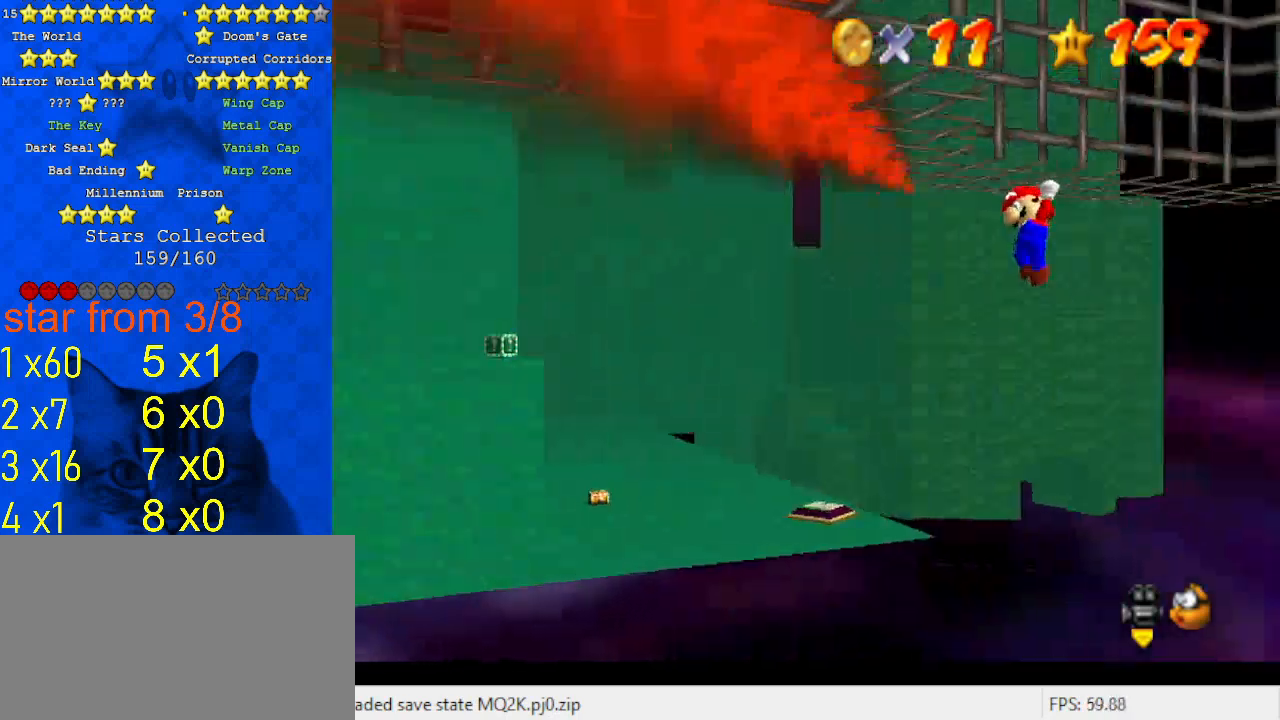
{"keys": ["shift"], "events": []}
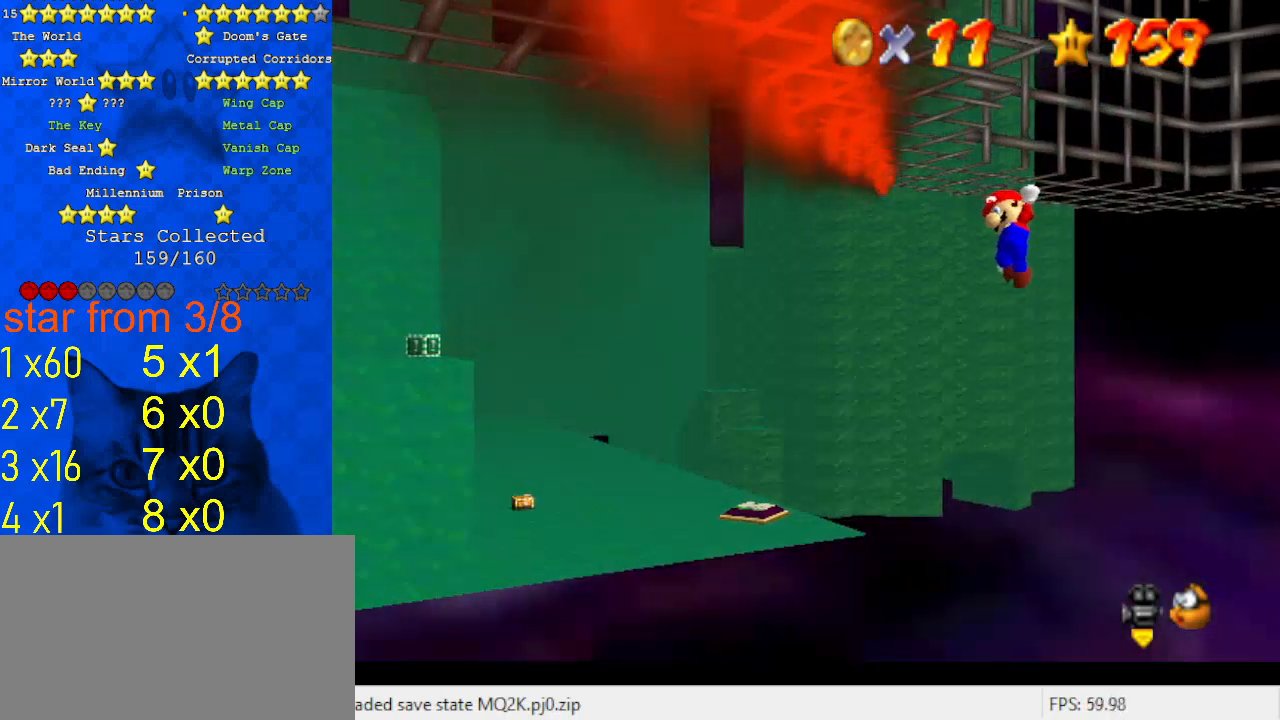
{"keys": ["shift"], "events": []}
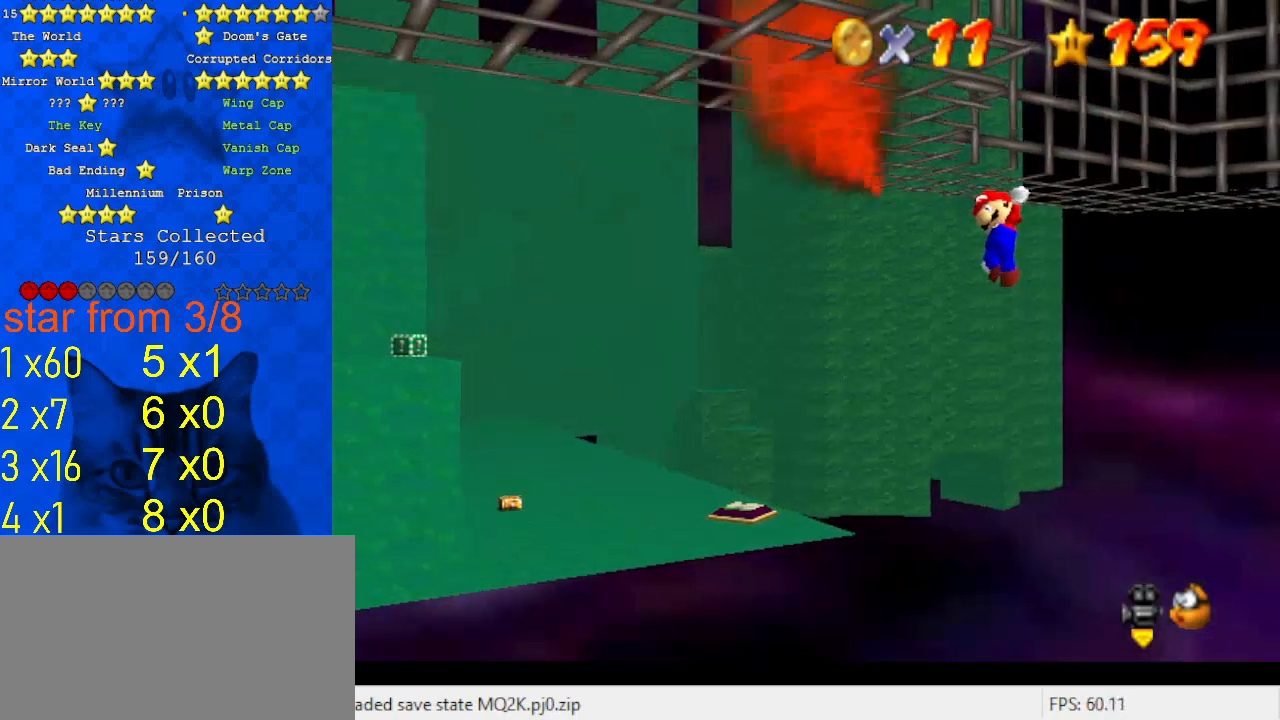
{"keys": ["shift"], "events": []}
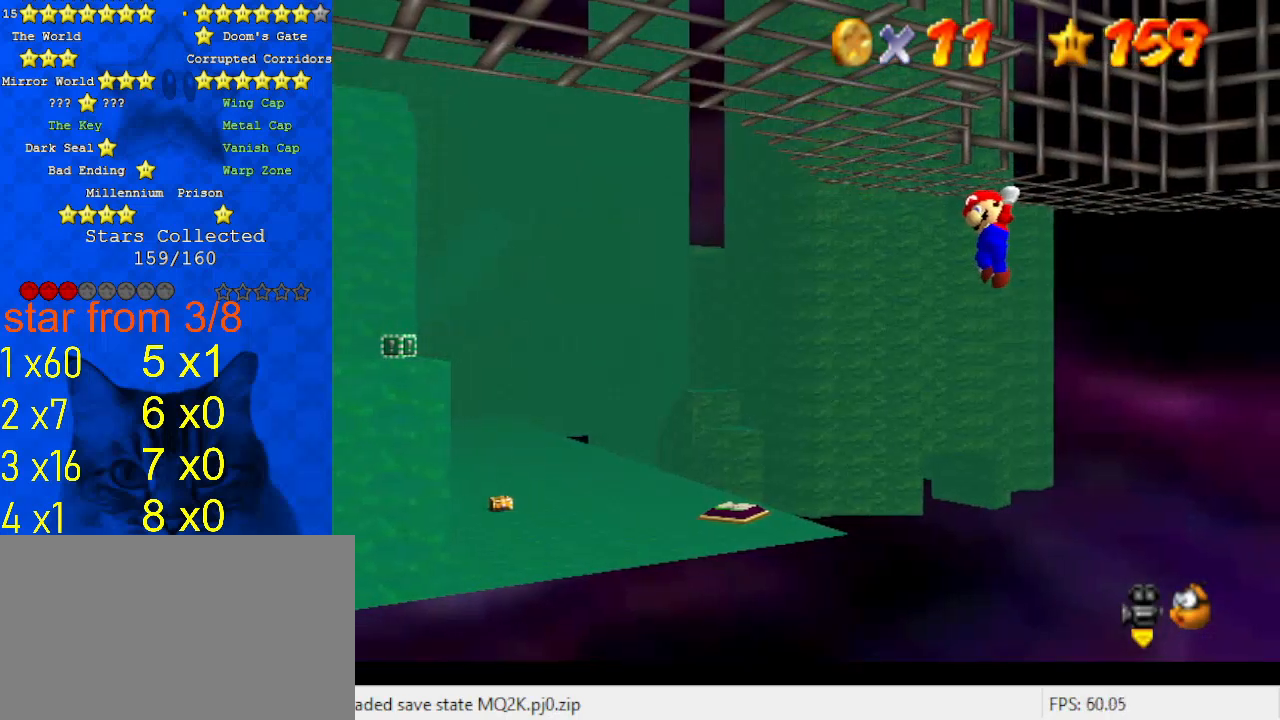
{"keys": ["d", "shift"], "events": [[433, "d", "down"]]}
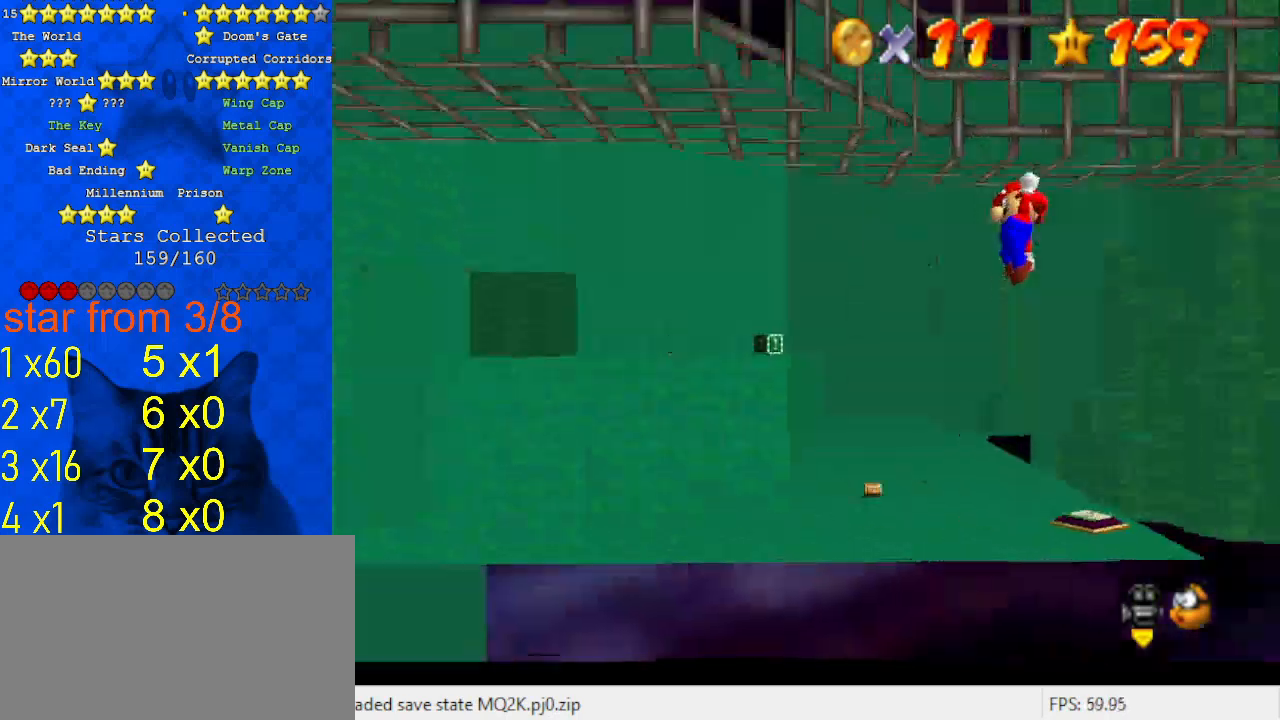
{"keys": ["shift"], "events": [[33, "d", "up"]]}
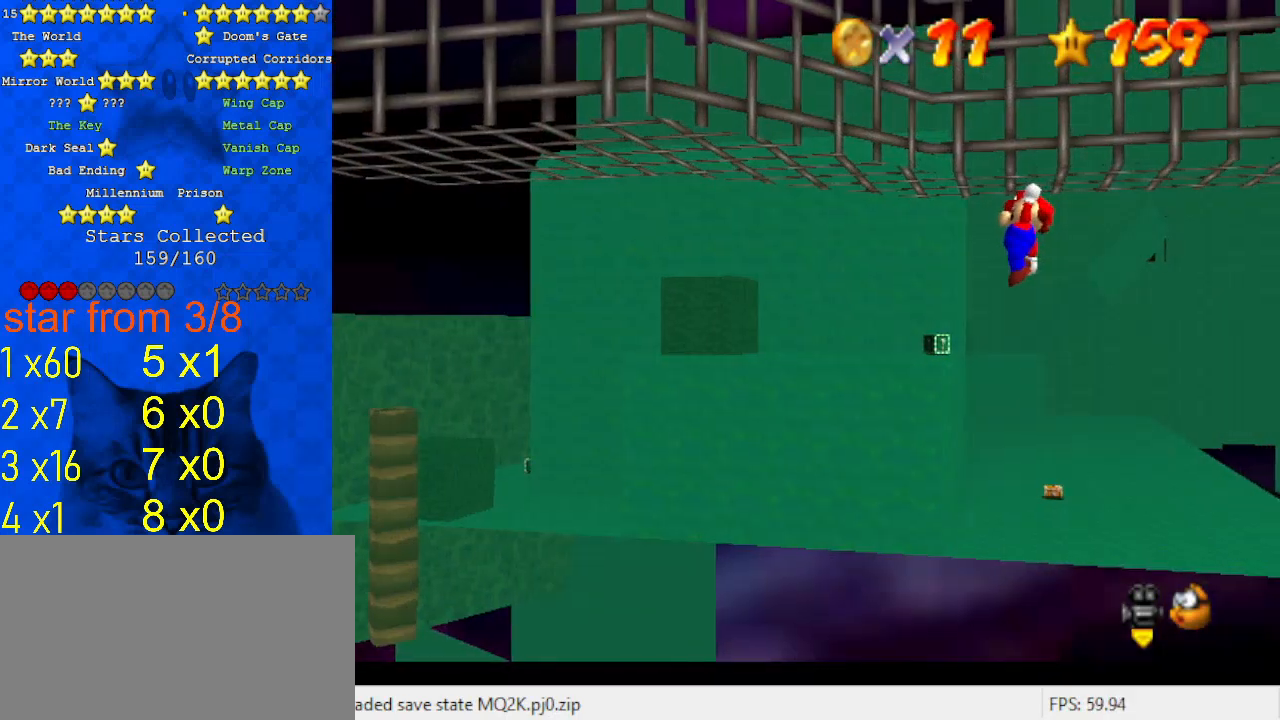
{"keys": ["shift"], "events": []}
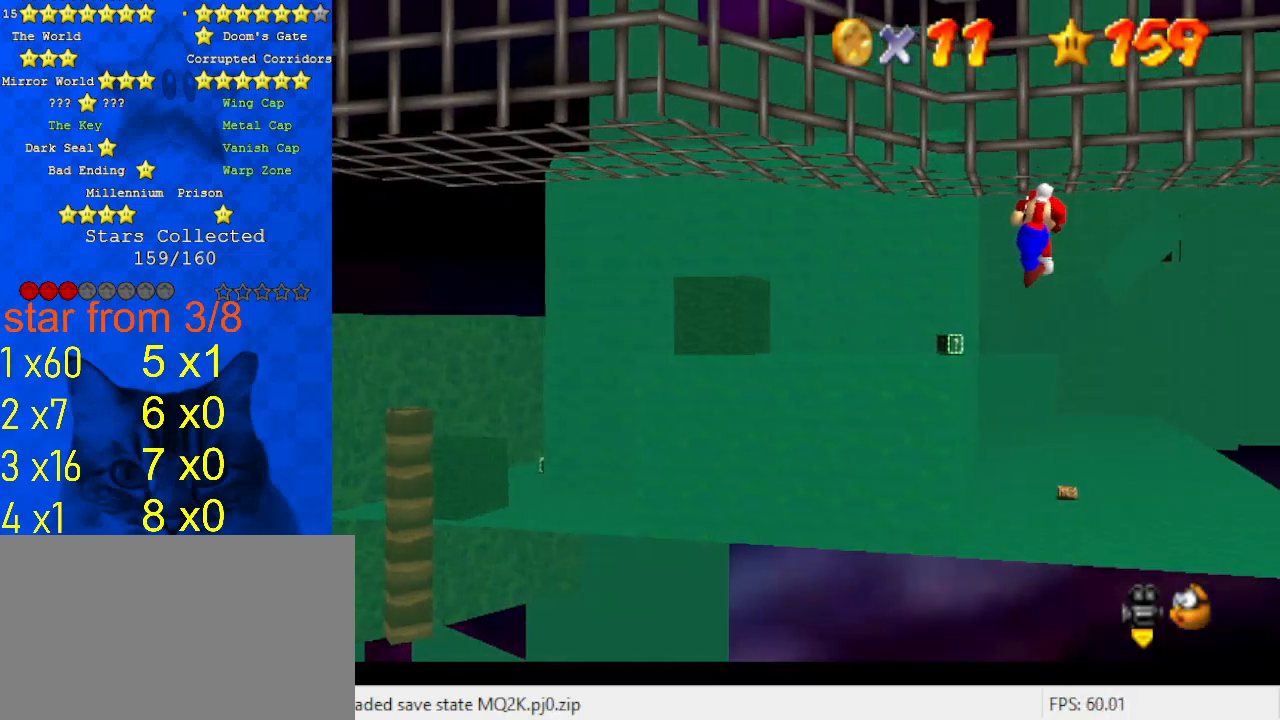
{"keys": ["shift"], "events": [[133, "left", "down"], [233, "left", "up"]]}
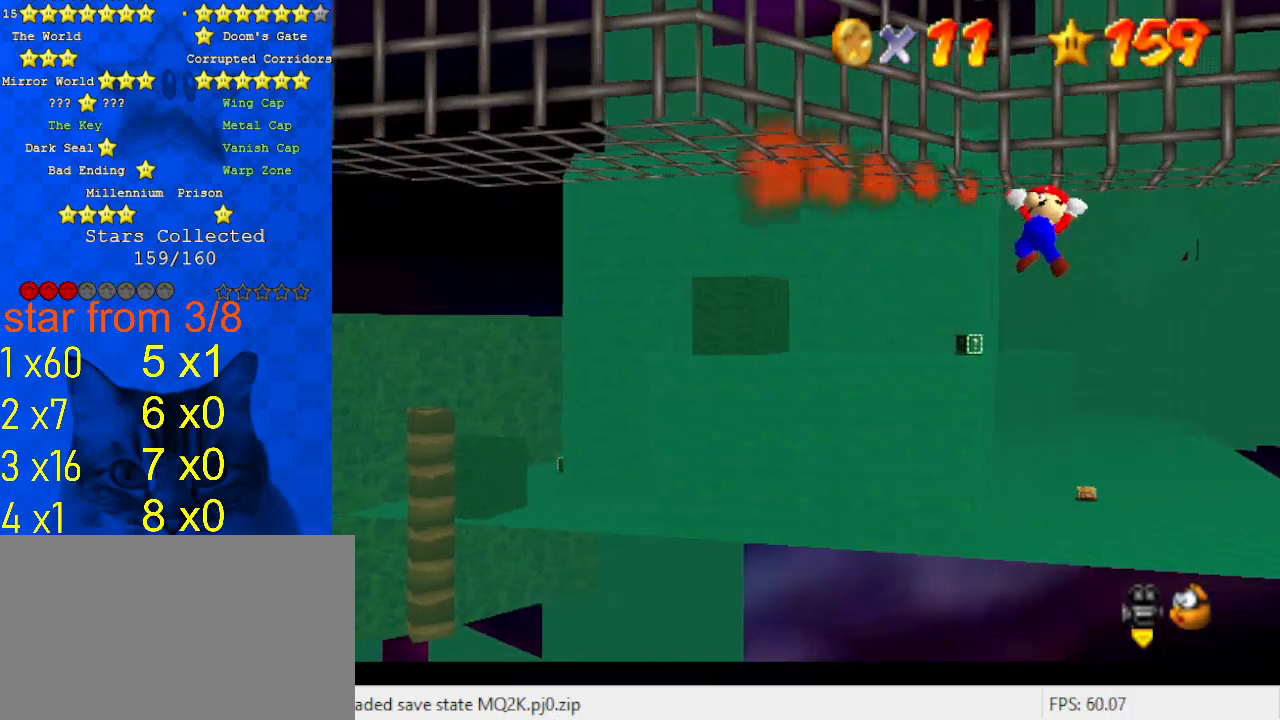
{"keys": ["shift"], "events": [[300, "a", "down"], [400, "a", "up"]]}
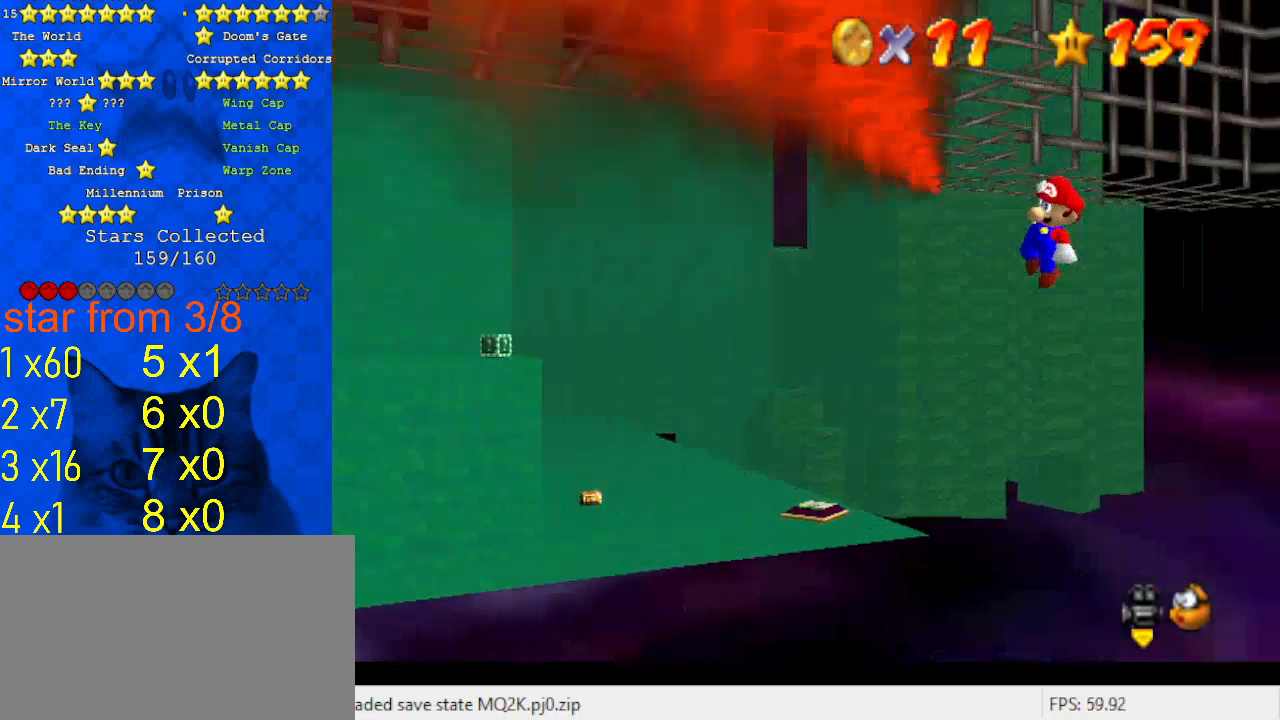
{"keys": ["right", "shift"], "events": [[67, "right", "down"]]}
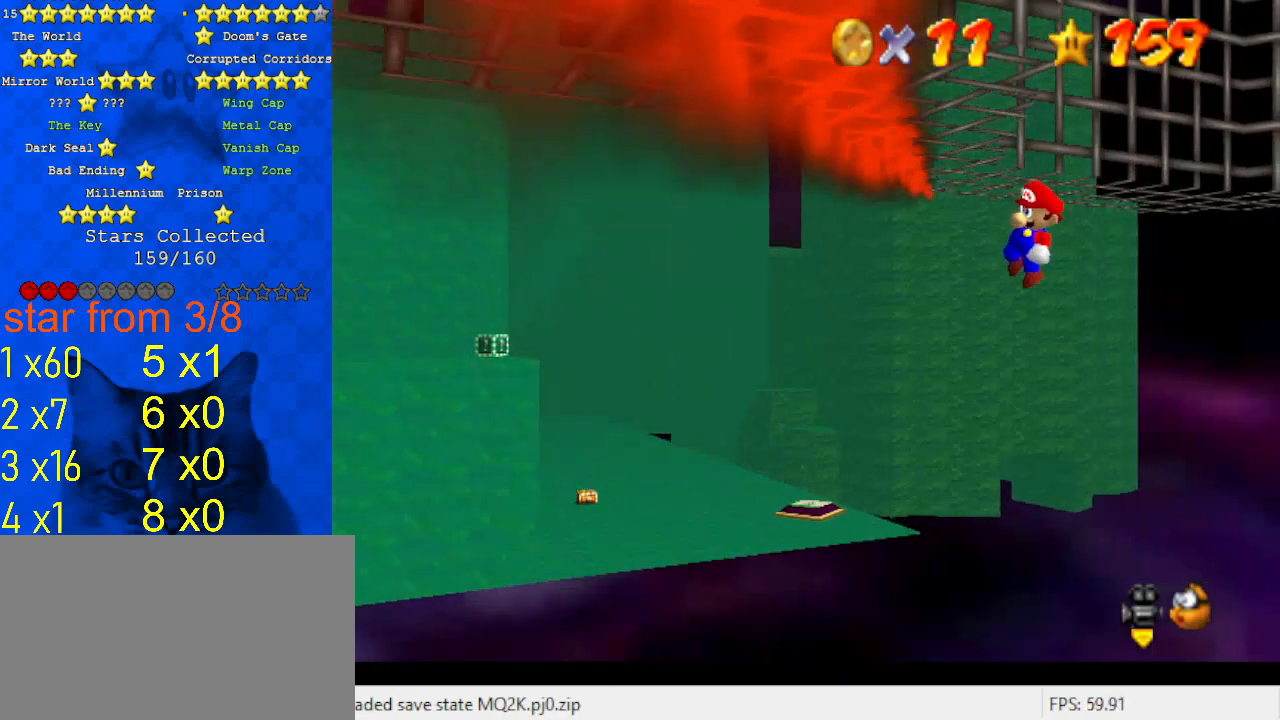
{"keys": ["right", "shift"], "events": []}
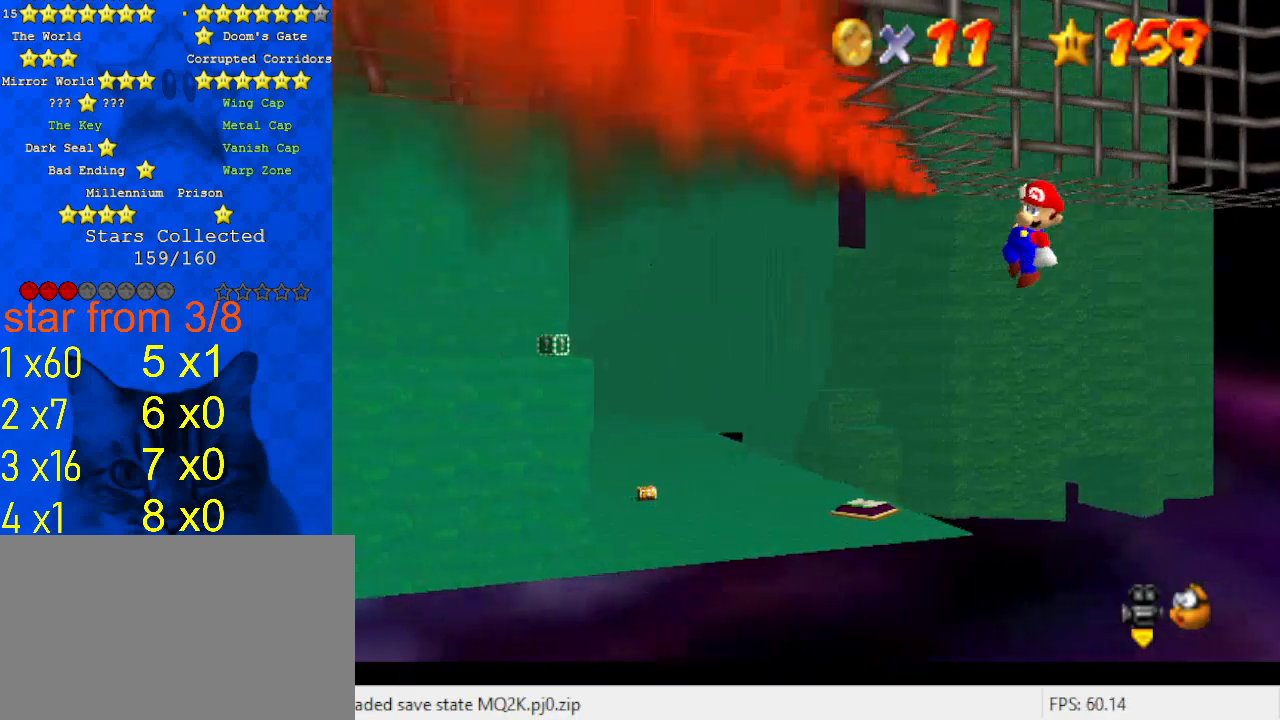
{"keys": ["right", "shift"], "events": []}
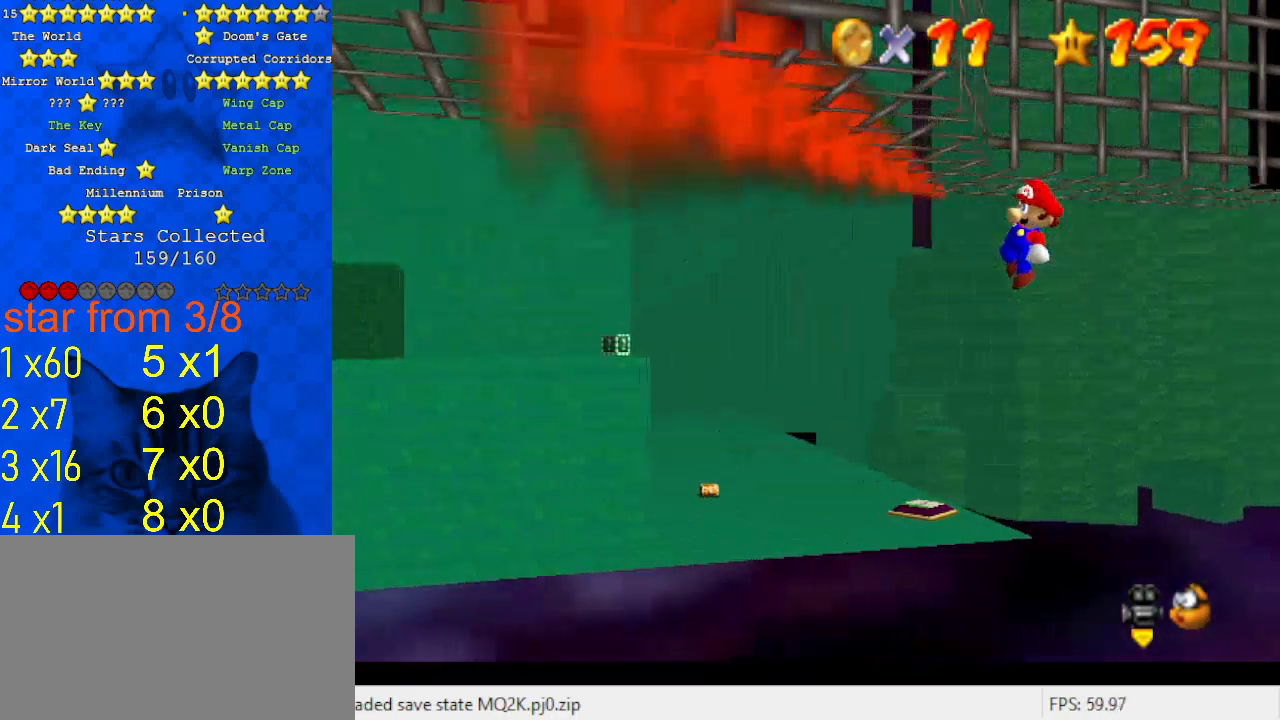
{"keys": ["right", "shift"], "events": []}